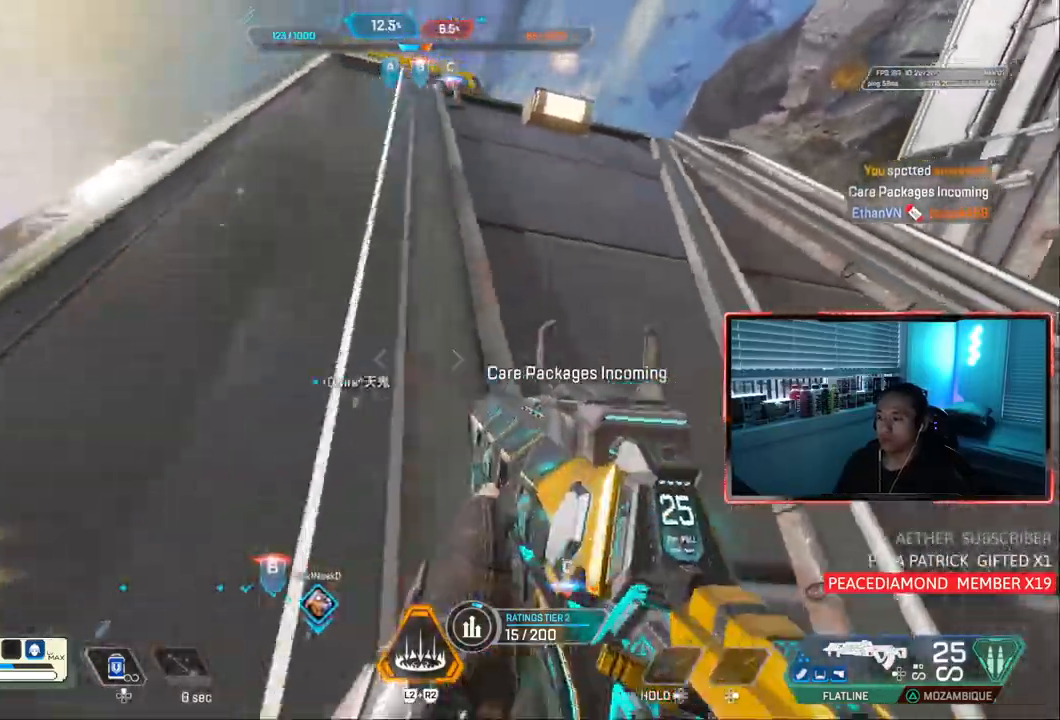
Gameplay with a controller (PlayStation layout); each line is a JSON object with the inputs held at the frame after it (dt_ms = milliseconds from this image to that frame). Not read: L3.
{"dt_ms": 500, "buttons": [], "left_stick": "up-left", "right_stick": "up-left"}
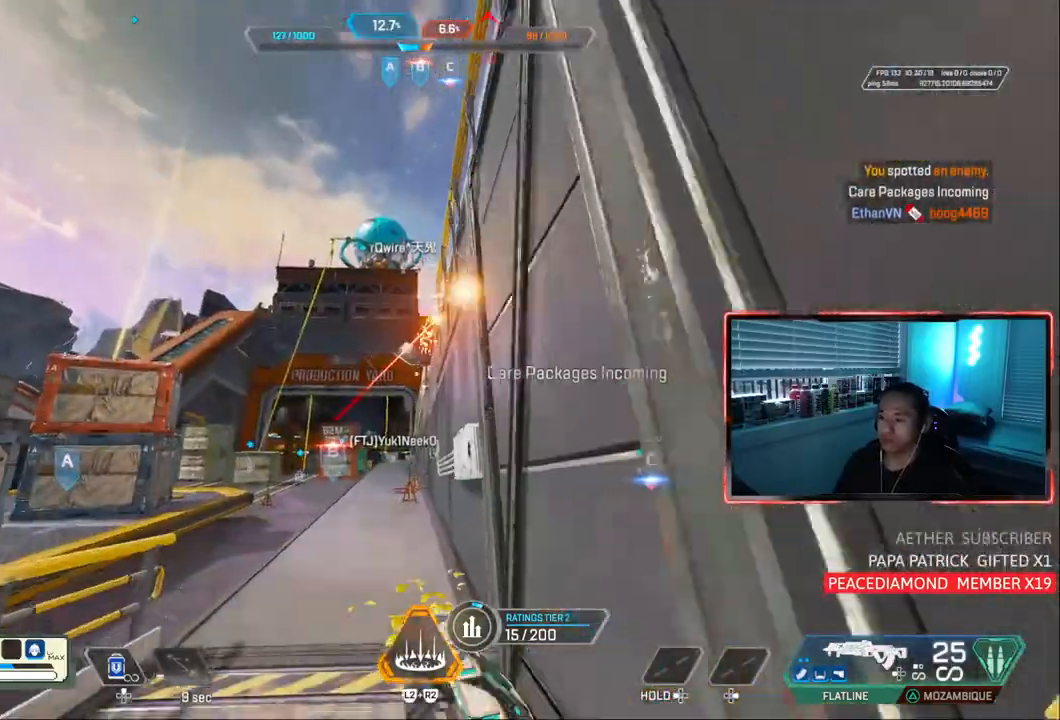
{"dt_ms": 1000, "buttons": [], "left_stick": "center", "right_stick": "right"}
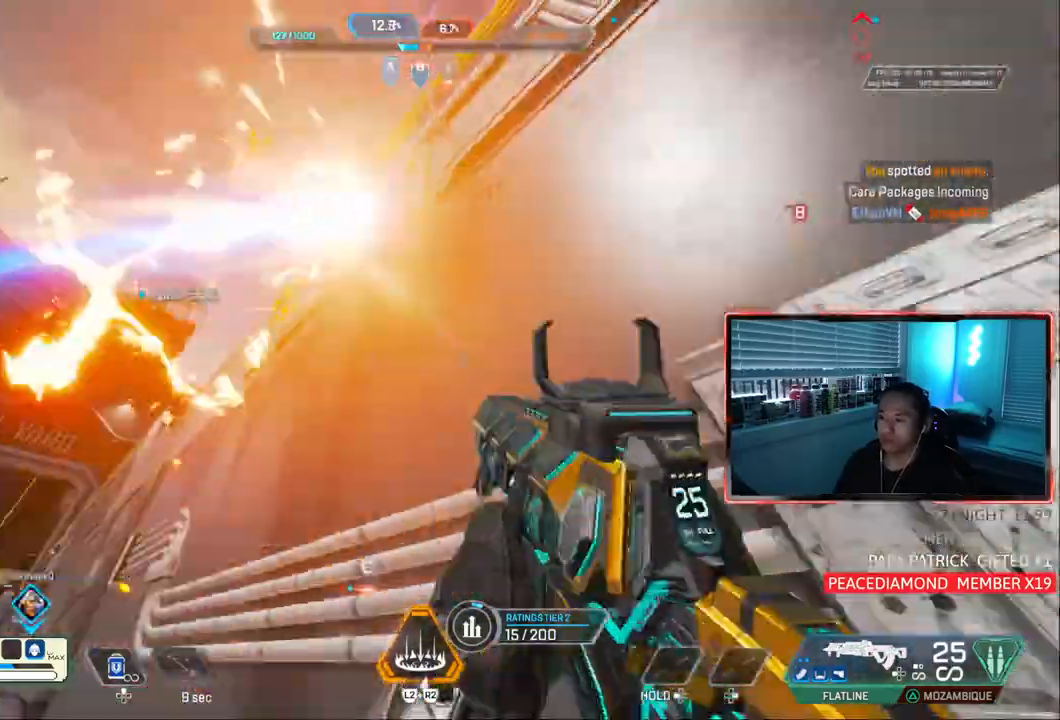
{"dt_ms": 1000, "buttons": [], "left_stick": "down-left", "right_stick": "down-right"}
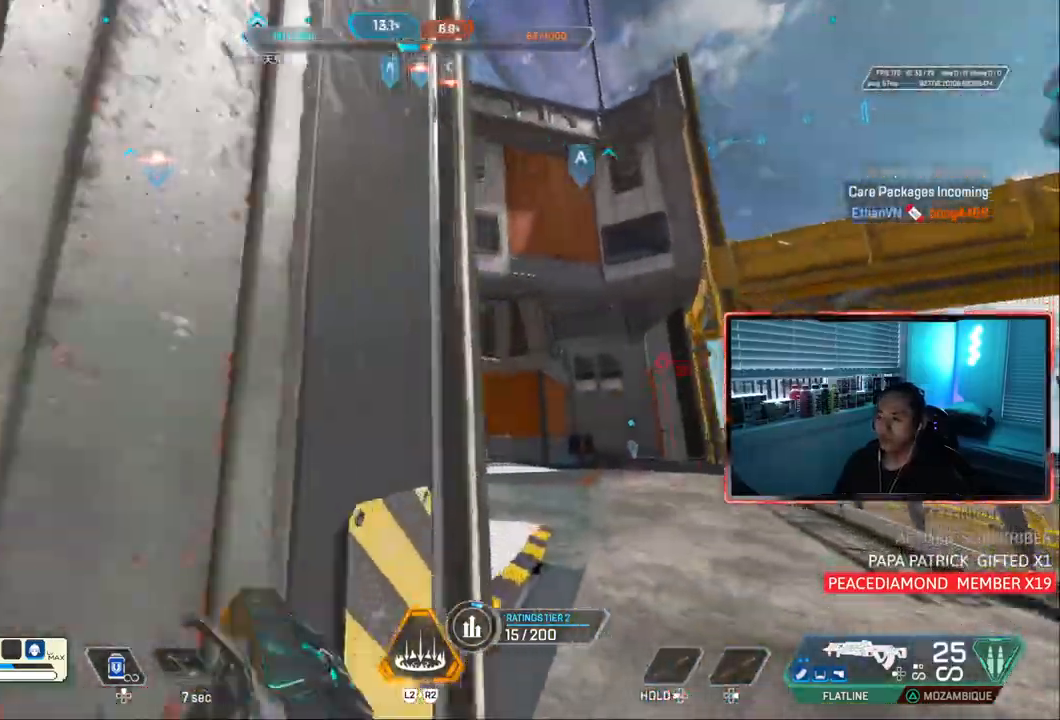
{"dt_ms": 1000, "buttons": ["CIRCLE", "R1"], "left_stick": "down-left", "right_stick": "right"}